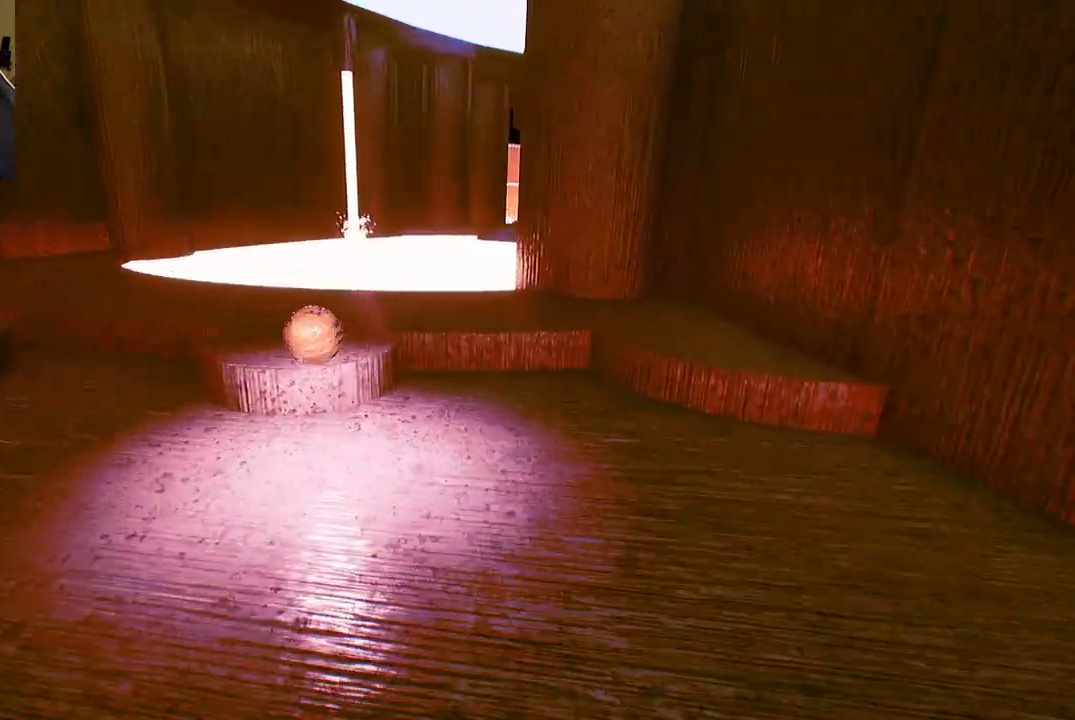
Gameplay with a controller (Xbox layout); each line is a JSON object with the inputs held at the frame after it. "events" lists button and stick changes between this image and that frame as [ms after this image, input, new state], when the widget could be followed in between.
{"buttons": [], "left_stick": "down-left", "right_stick": "center", "events": [[267, "left_stick", "left"], [350, "left_stick", "down-left"]]}
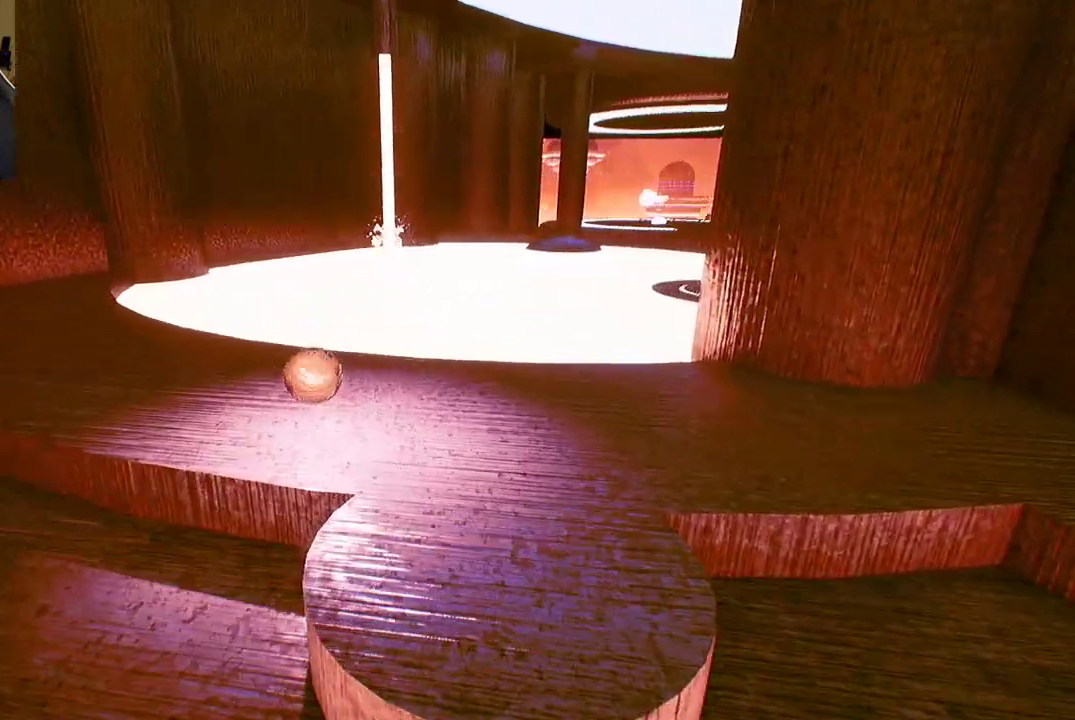
{"buttons": [], "left_stick": "down-right", "right_stick": "center", "events": [[200, "left_stick", "down"], [383, "left_stick", "down-right"]]}
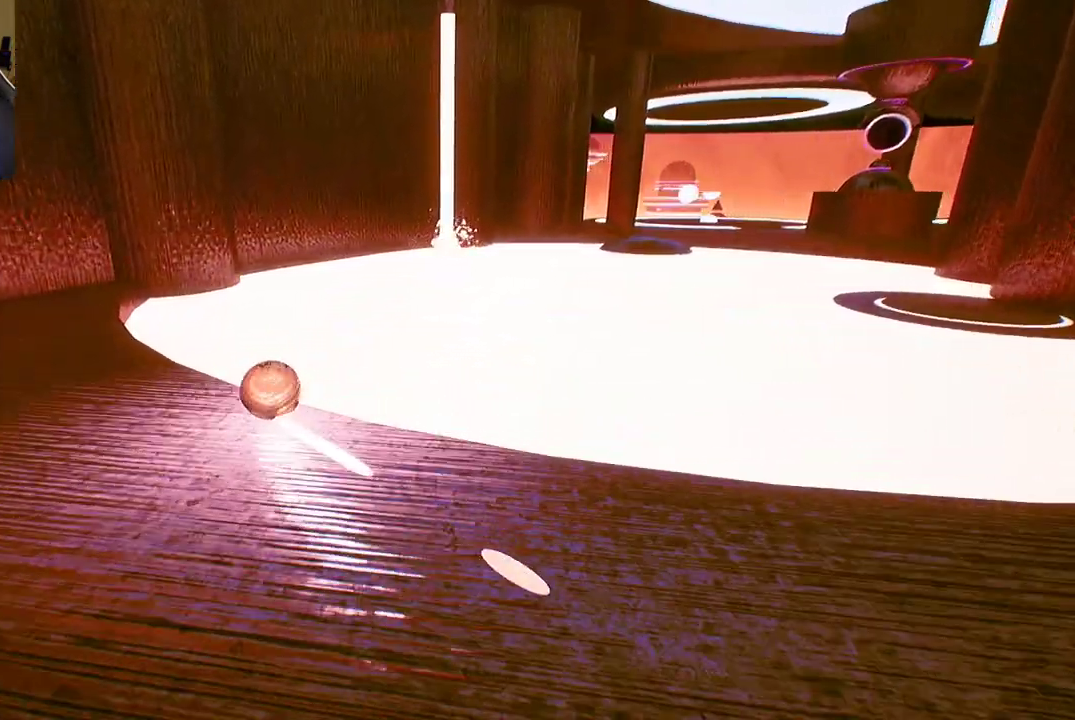
{"buttons": [], "left_stick": "right", "right_stick": "center", "events": [[33, "left_stick", "right"]]}
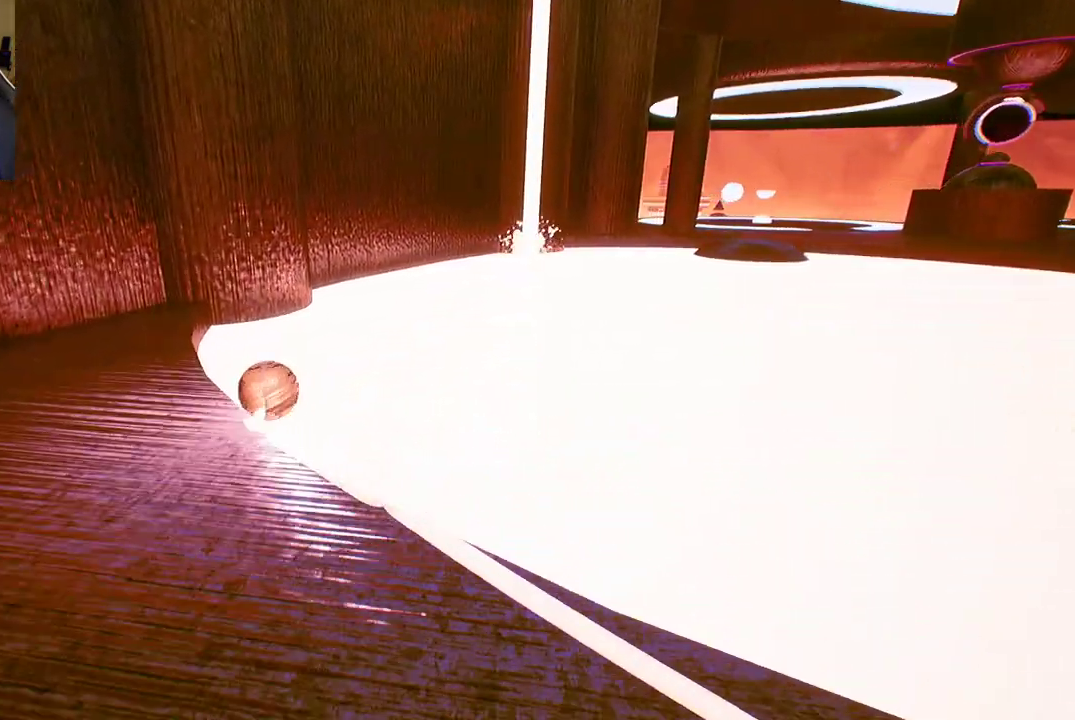
{"buttons": [], "left_stick": "right", "right_stick": "right", "events": [[233, "right_stick", "right"]]}
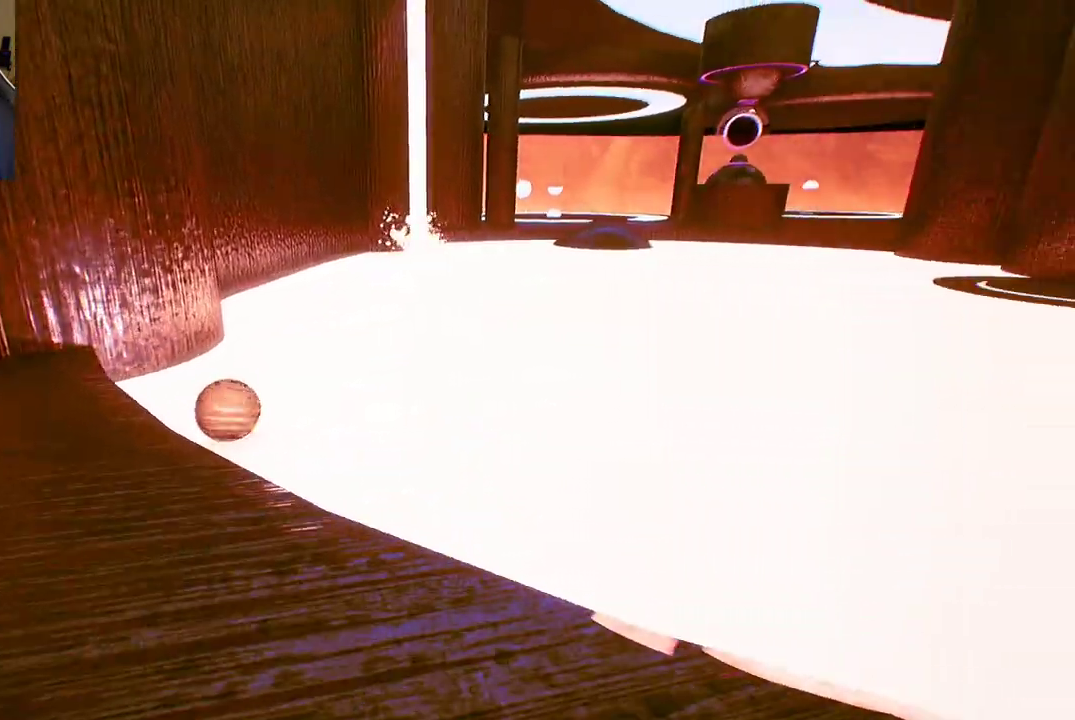
{"buttons": [], "left_stick": "up-right", "right_stick": "center", "events": [[33, "right_stick", "center"], [350, "left_stick", "up-right"]]}
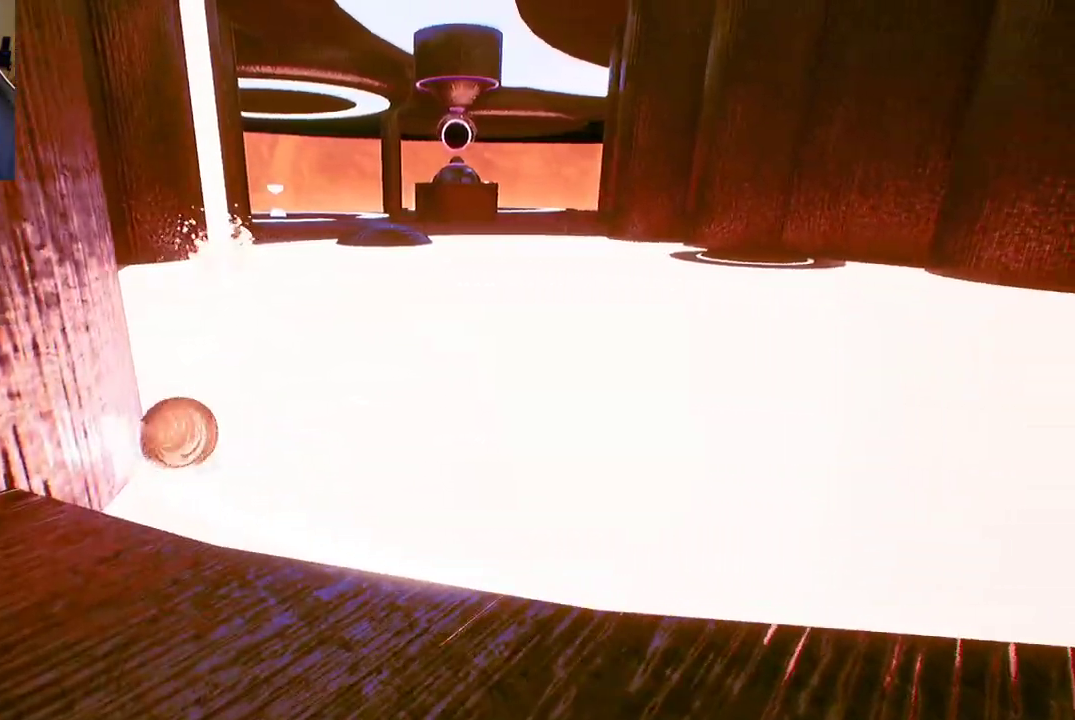
{"buttons": [], "left_stick": "up-right", "right_stick": "center", "events": []}
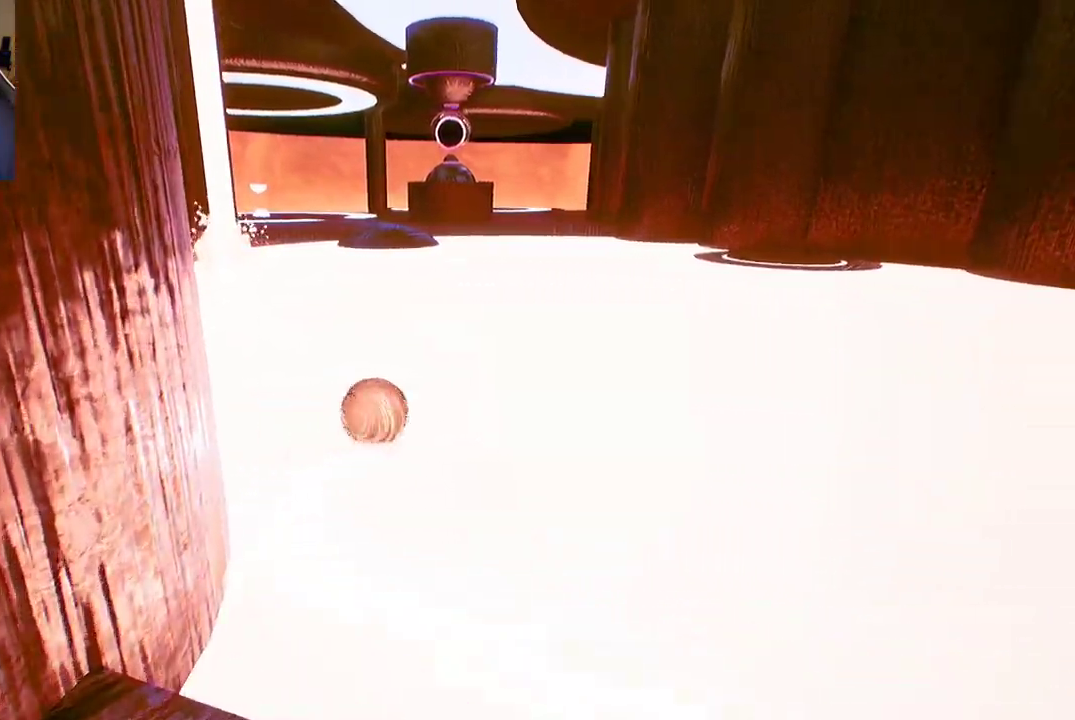
{"buttons": [], "left_stick": "right", "right_stick": "center", "events": [[150, "left_stick", "right"]]}
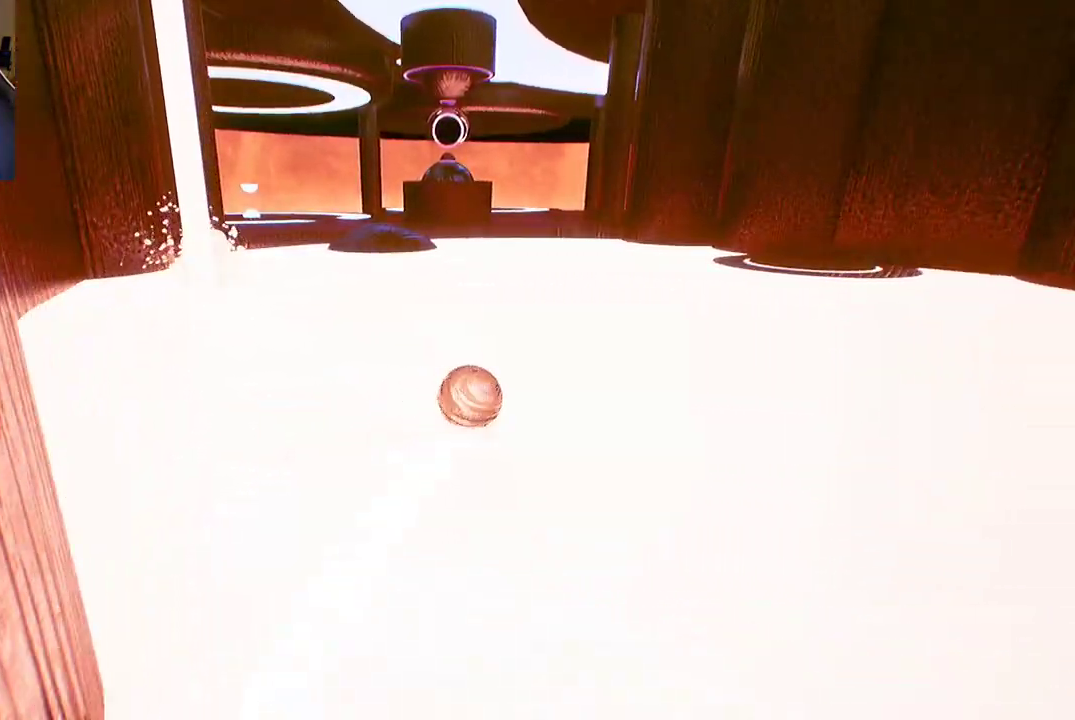
{"buttons": [], "left_stick": "up", "right_stick": "center", "events": [[83, "right_stick", "right"], [133, "left_stick", "up-right"], [267, "left_stick", "up"], [383, "right_stick", "center"]]}
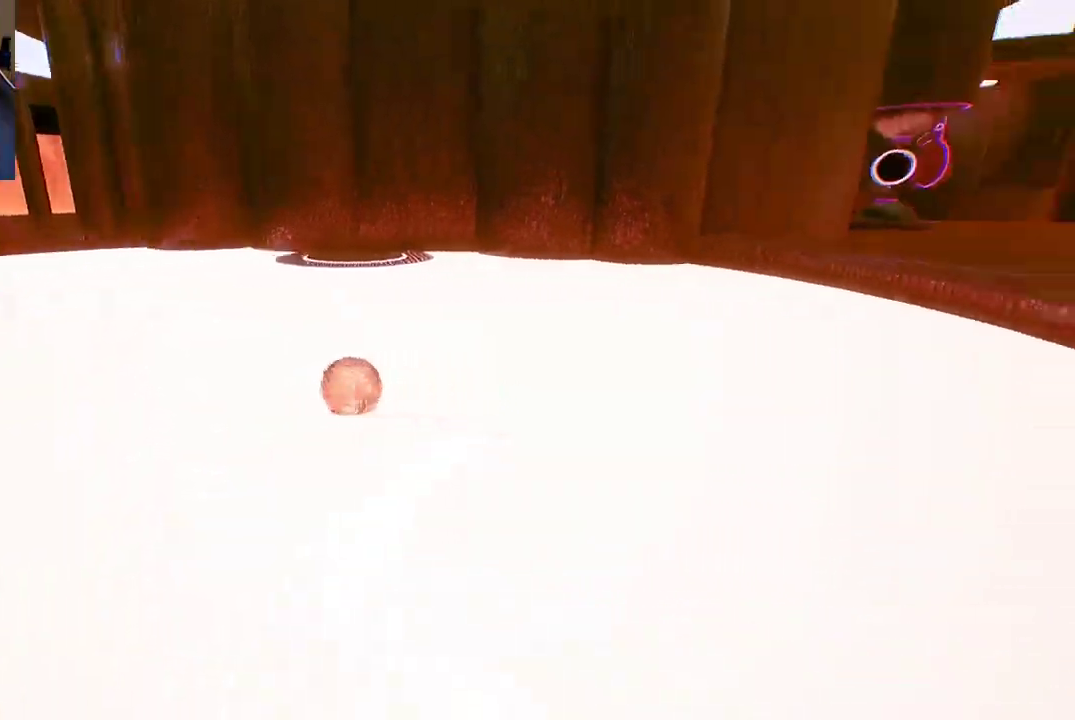
{"buttons": [], "left_stick": "center", "right_stick": "center", "events": [[117, "left_stick", "up-left"], [433, "left_stick", "center"]]}
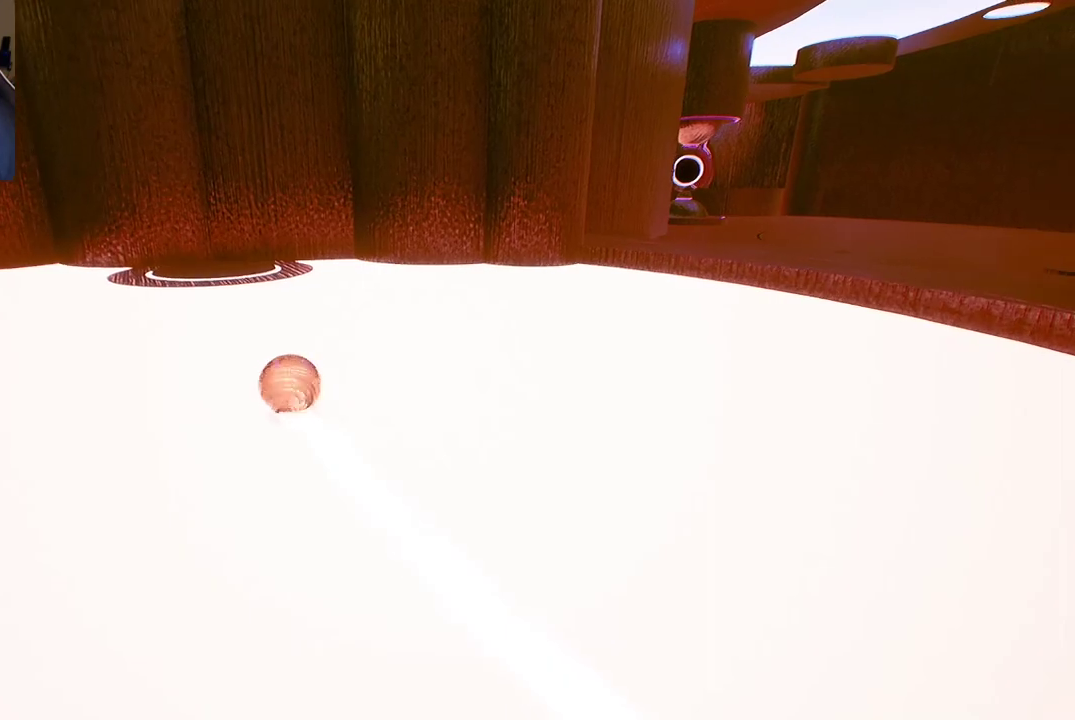
{"buttons": [], "left_stick": "center", "right_stick": "center", "events": [[133, "left_stick", "up-right"], [350, "left_stick", "center"]]}
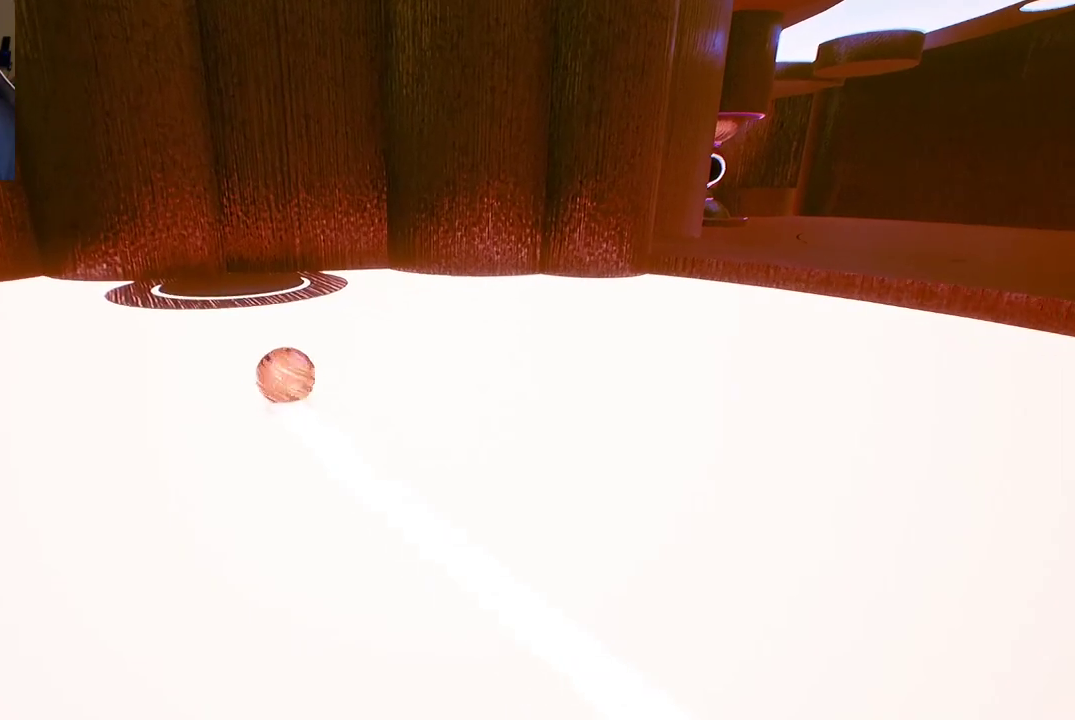
{"buttons": [], "left_stick": "down-right", "right_stick": "center", "events": [[317, "left_stick", "down-right"]]}
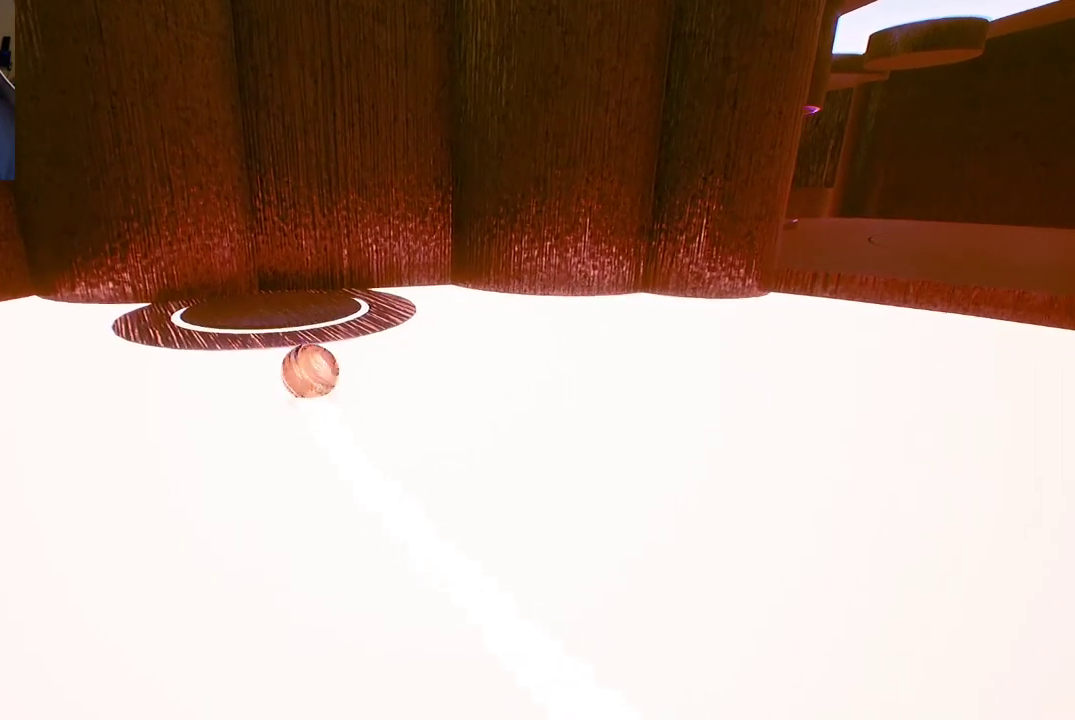
{"buttons": [], "left_stick": "down", "right_stick": "center", "events": [[117, "left_stick", "down"]]}
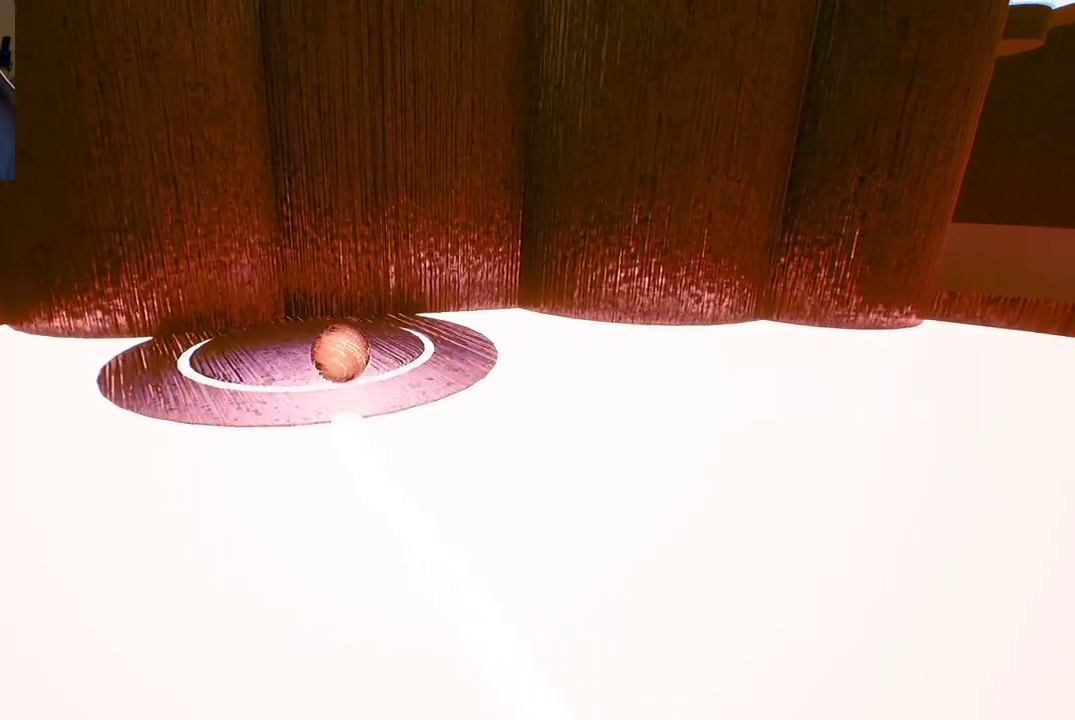
{"buttons": [], "left_stick": "down", "right_stick": "center", "events": []}
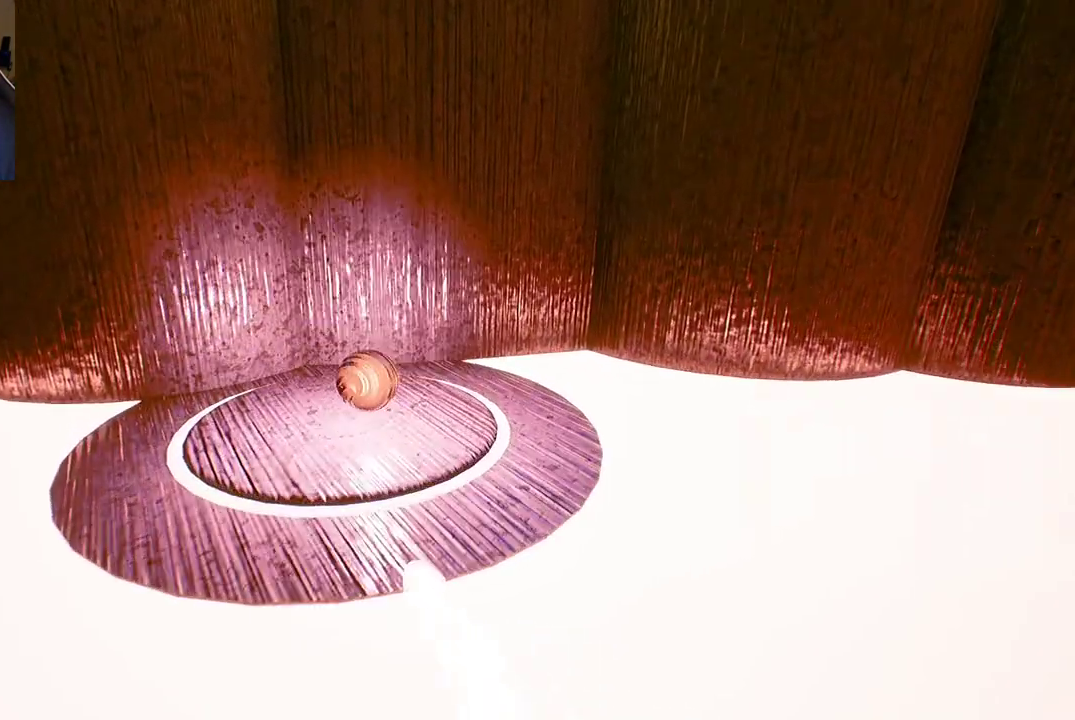
{"buttons": [], "left_stick": "down", "right_stick": "center", "events": []}
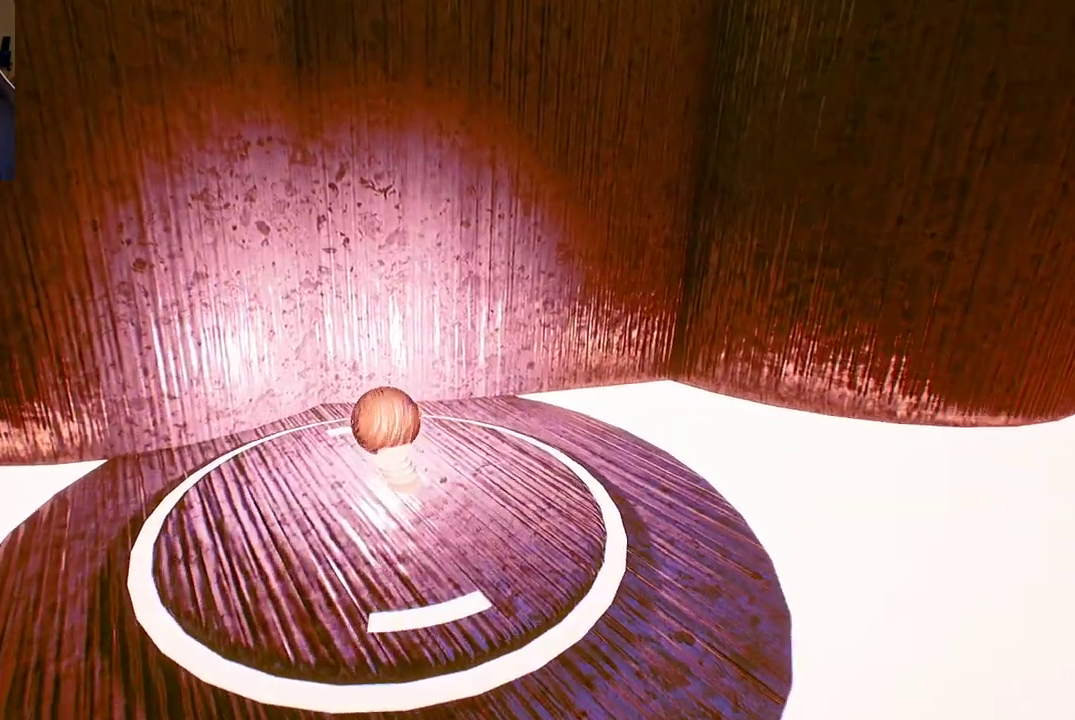
{"buttons": [], "left_stick": "down-right", "right_stick": "center", "events": [[183, "right_stick", "right"], [317, "right_stick", "down-right"], [450, "left_stick", "down-right"], [467, "right_stick", "center"]]}
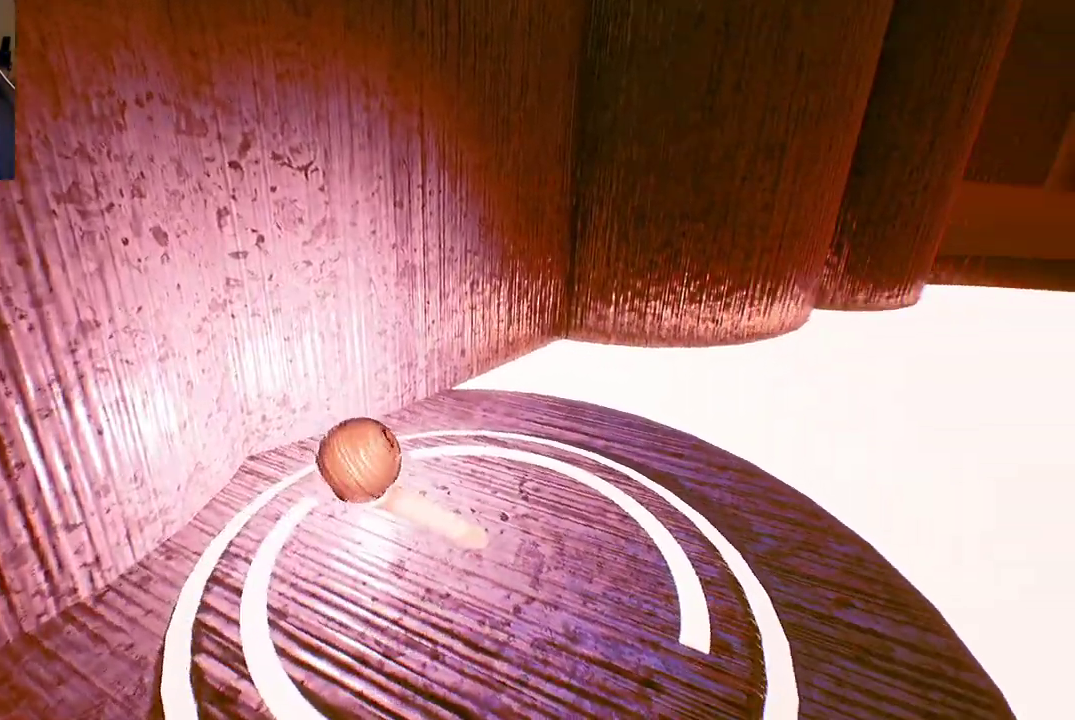
{"buttons": [], "left_stick": "left", "right_stick": "center", "events": [[150, "left_stick", "right"], [333, "left_stick", "up"], [400, "left_stick", "left"]]}
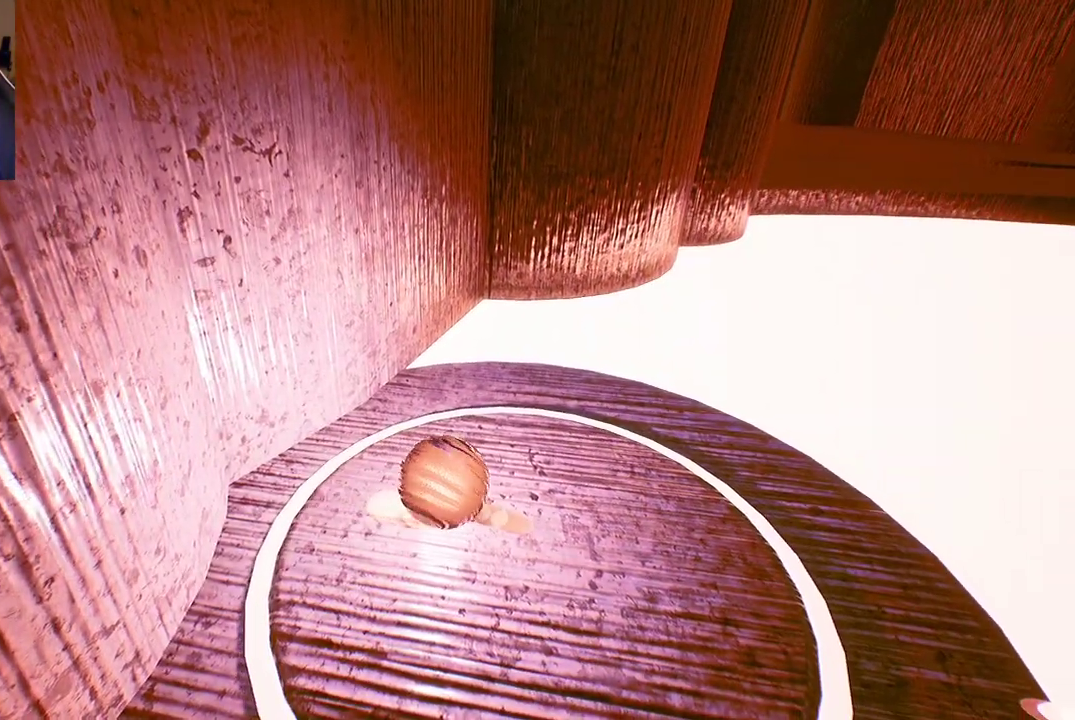
{"buttons": [], "left_stick": "center", "right_stick": "center", "events": [[100, "left_stick", "center"]]}
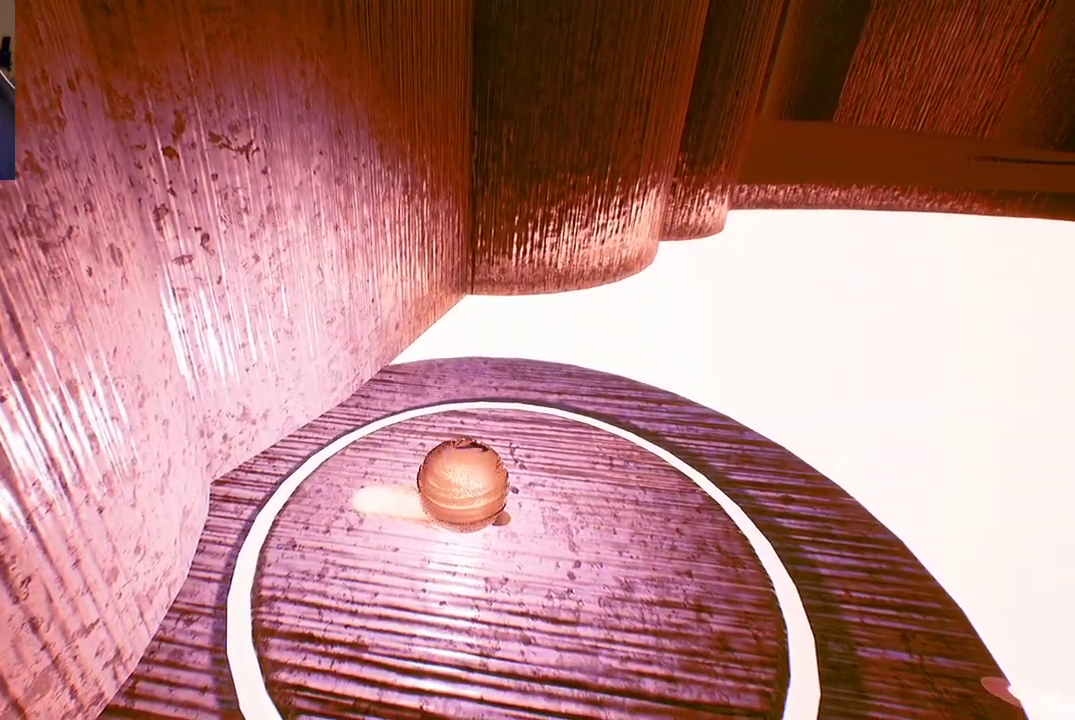
{"buttons": [], "left_stick": "center", "right_stick": "center", "events": [[317, "left_stick", "up-left"], [467, "left_stick", "center"]]}
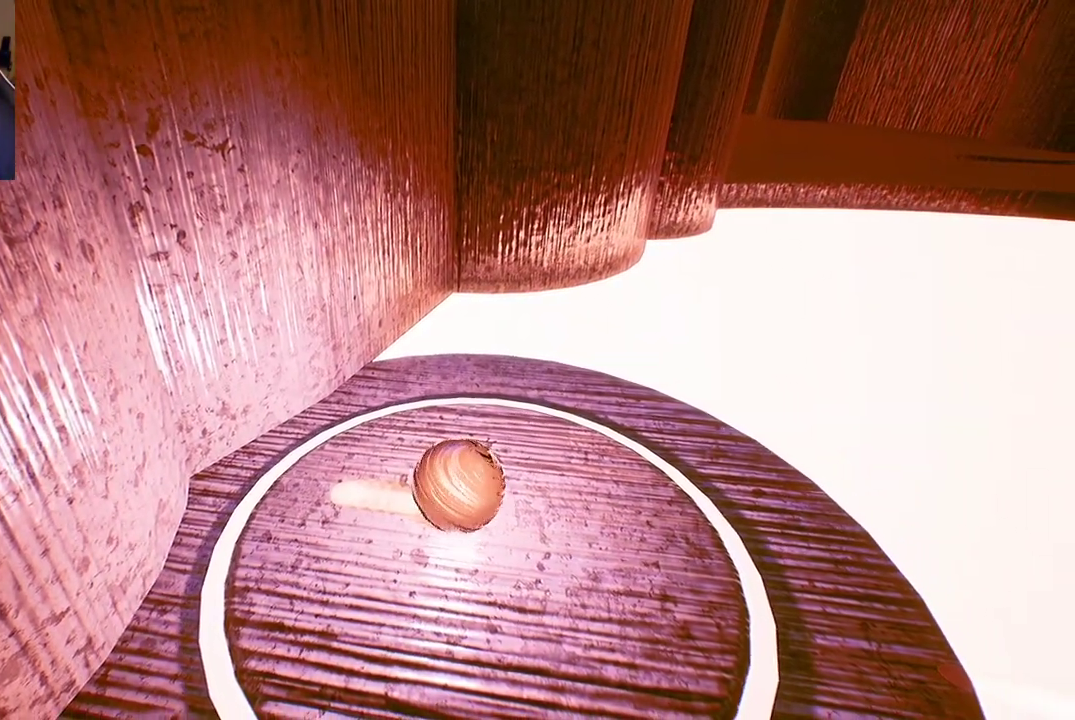
{"buttons": [], "left_stick": "center", "right_stick": "center", "events": []}
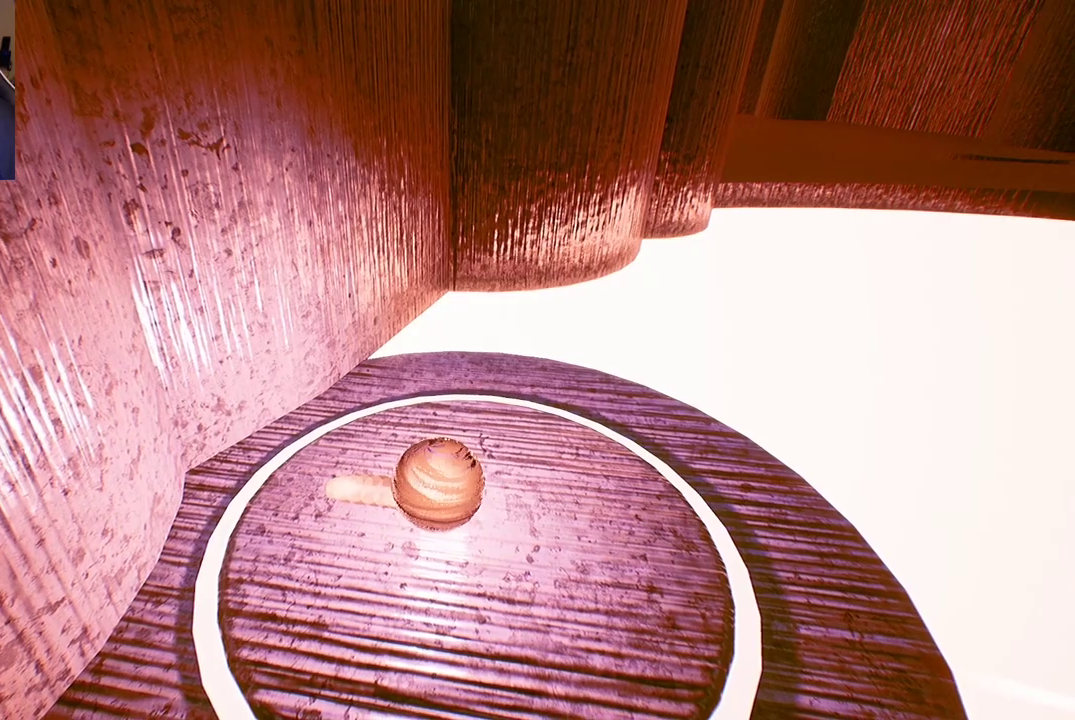
{"buttons": [], "left_stick": "right", "right_stick": "right", "events": [[400, "left_stick", "right"], [500, "right_stick", "right"]]}
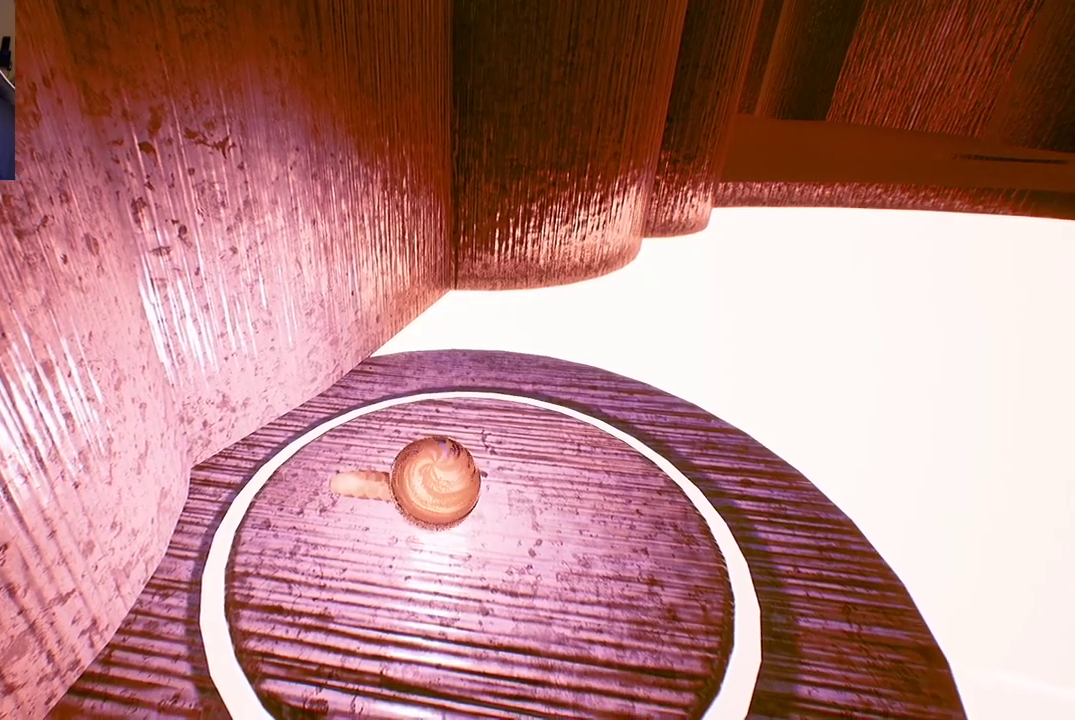
{"buttons": [], "left_stick": "center", "right_stick": "right", "events": [[100, "left_stick", "center"]]}
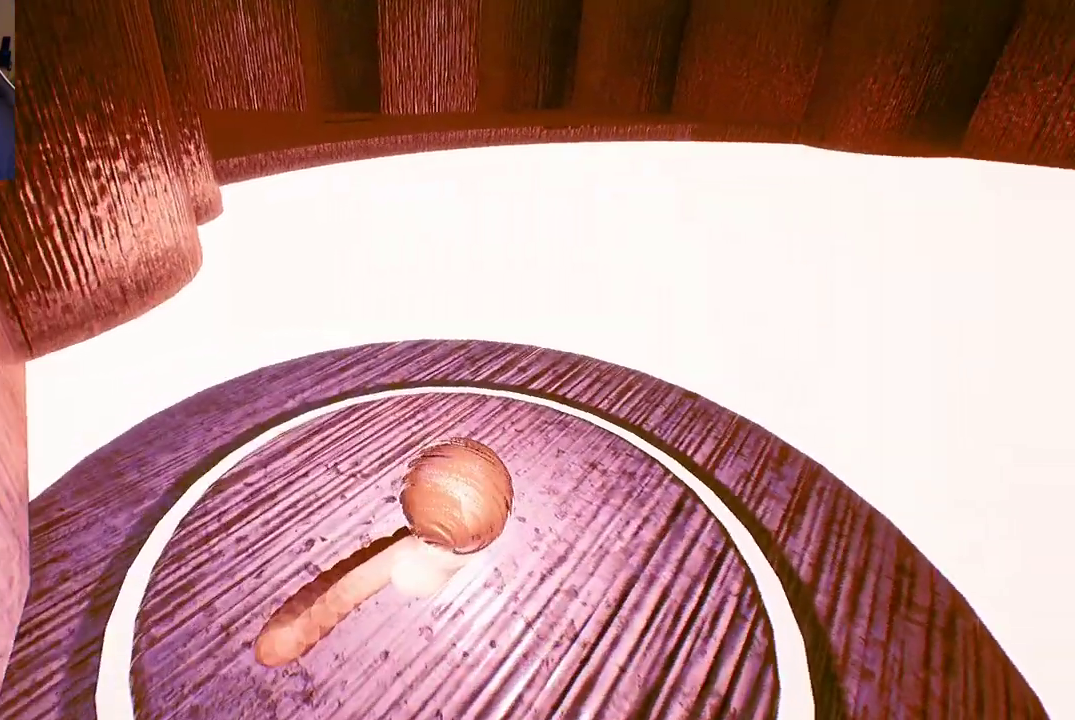
{"buttons": [], "left_stick": "up", "right_stick": "center", "events": [[233, "right_stick", "center"], [433, "left_stick", "up"]]}
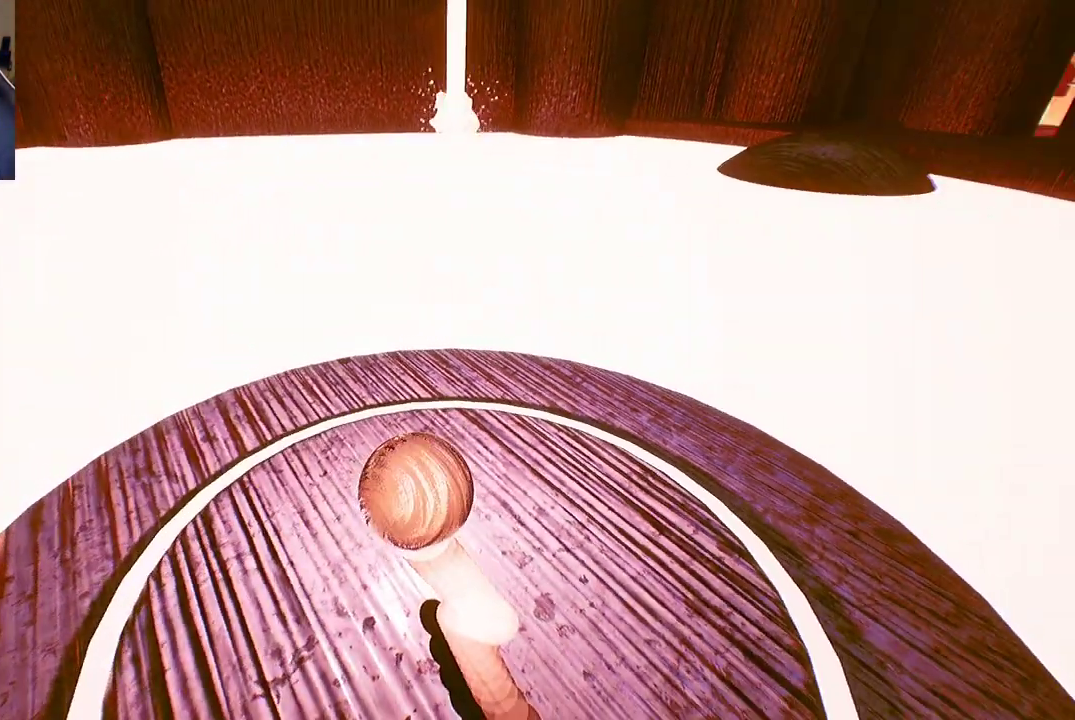
{"buttons": [], "left_stick": "up", "right_stick": "center", "events": [[33, "right_stick", "right"], [367, "right_stick", "center"]]}
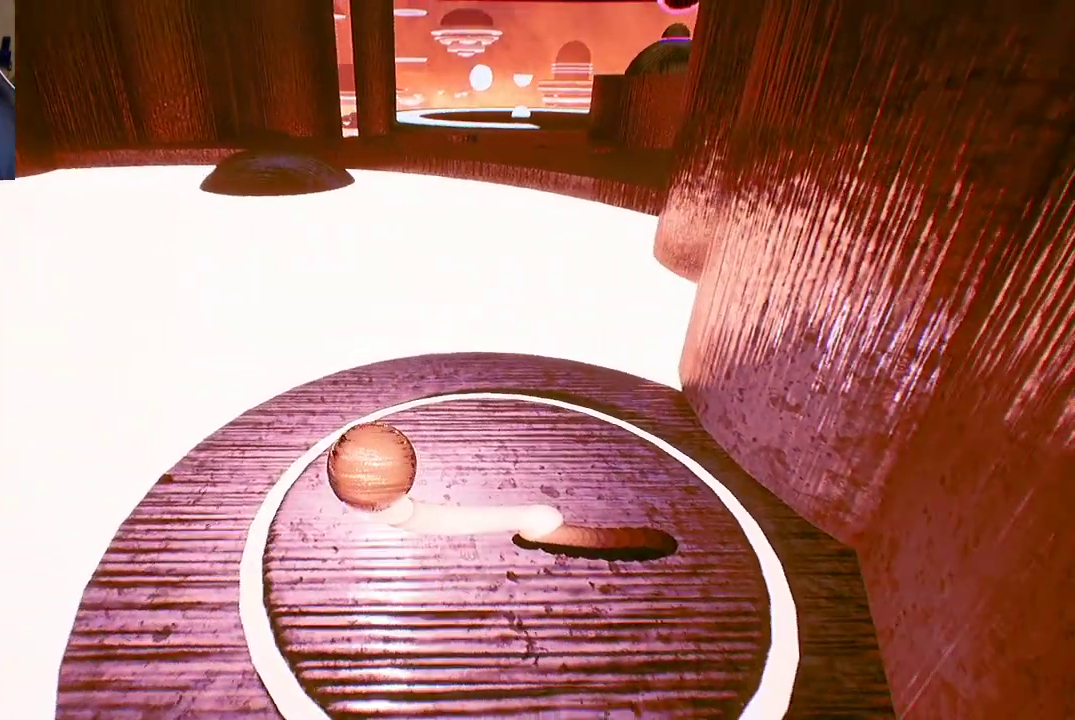
{"buttons": [], "left_stick": "up", "right_stick": "center", "events": []}
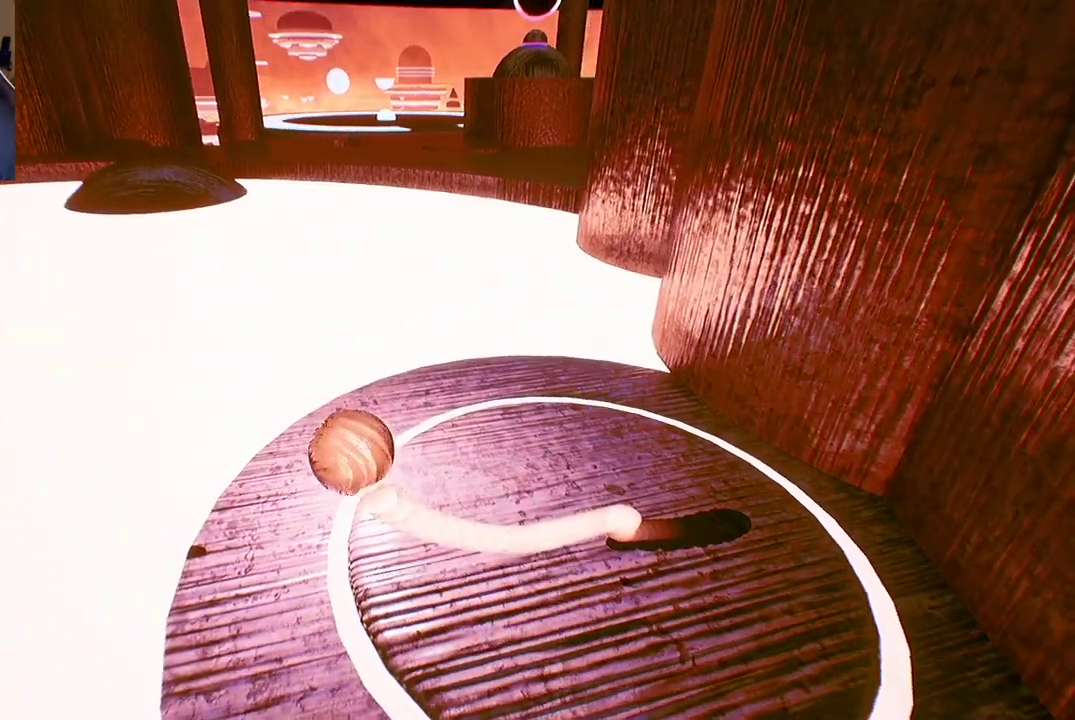
{"buttons": [], "left_stick": "up", "right_stick": "right", "events": [[500, "right_stick", "right"]]}
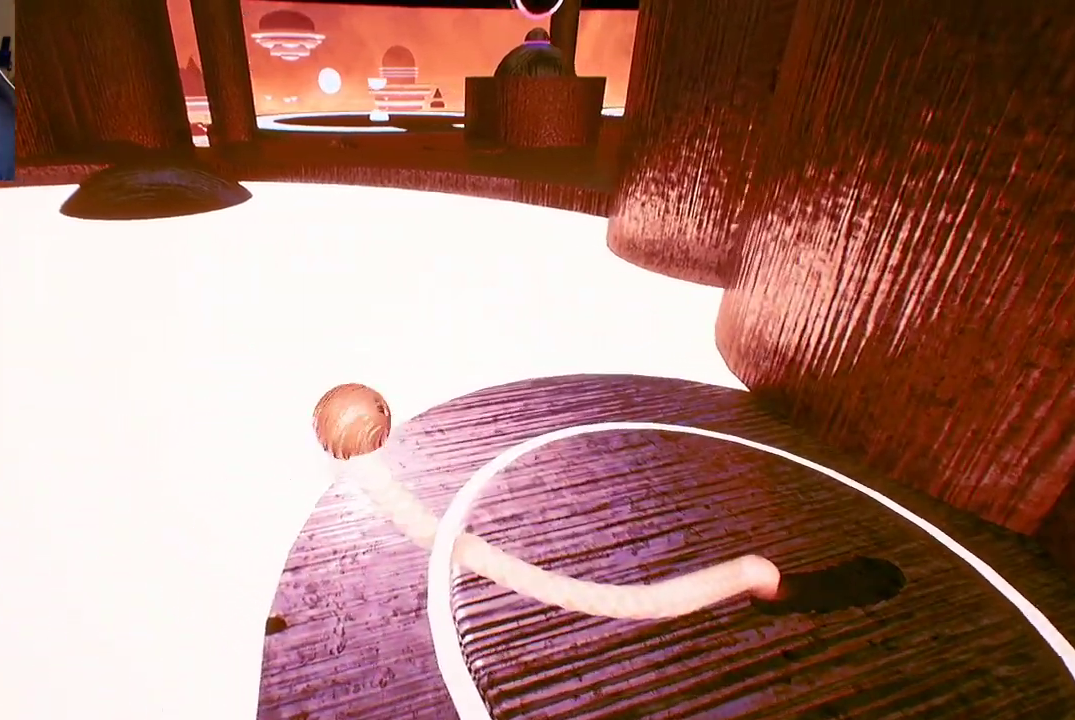
{"buttons": [], "left_stick": "up", "right_stick": "center", "events": [[50, "right_stick", "up-right"], [250, "right_stick", "center"]]}
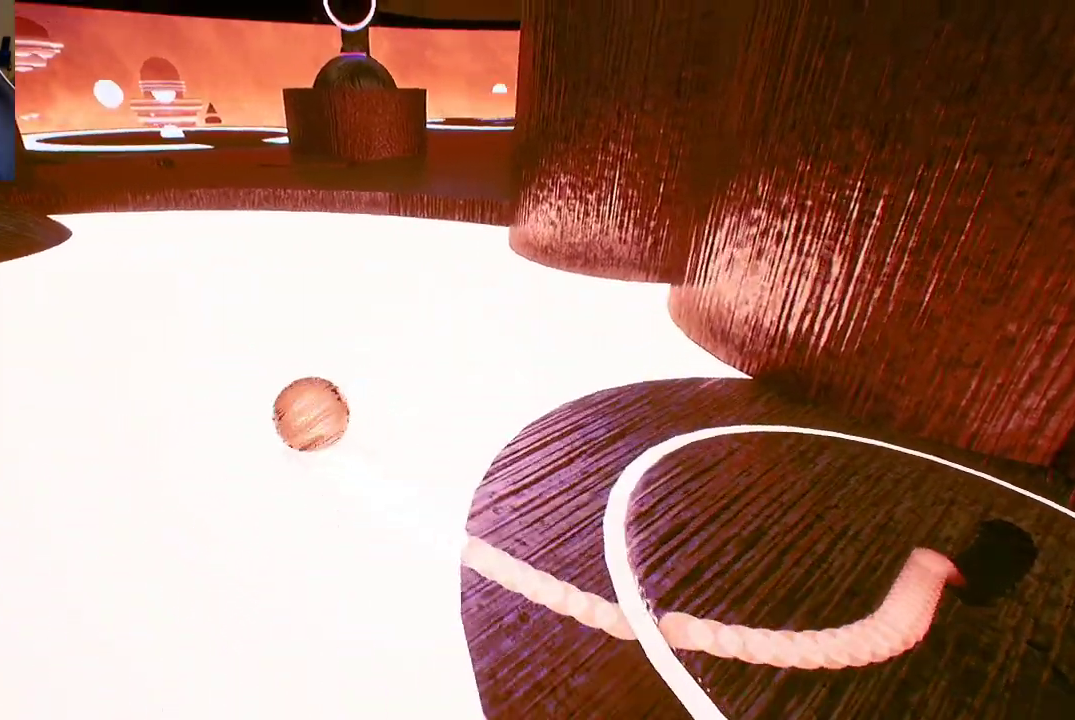
{"buttons": [], "left_stick": "up", "right_stick": "center", "events": []}
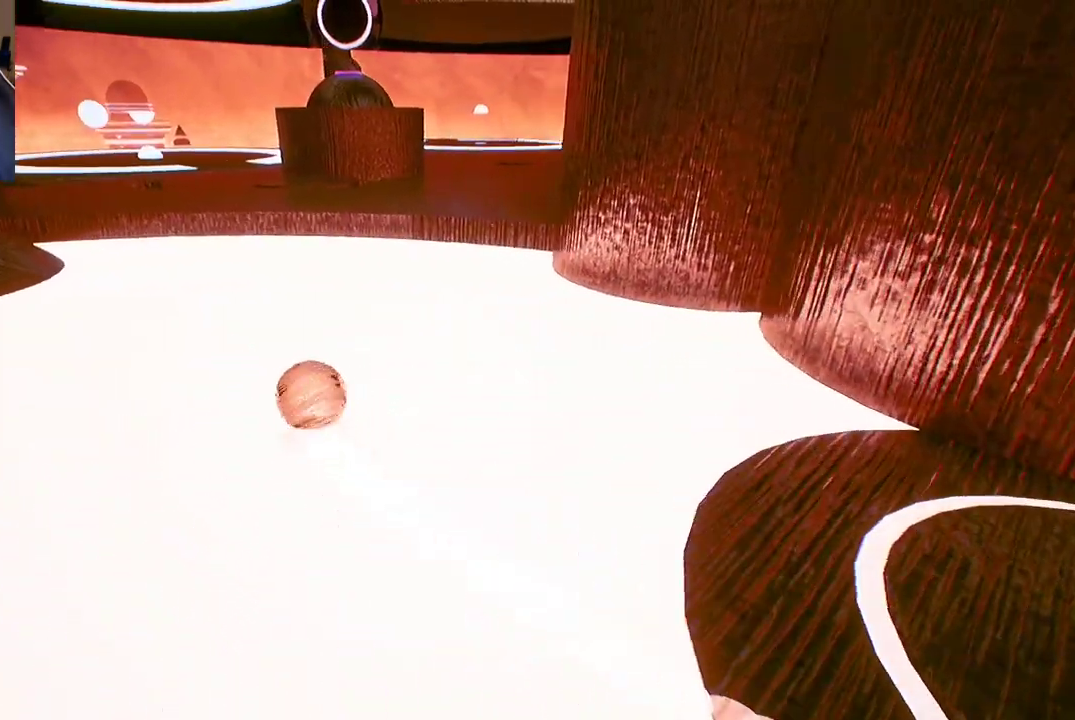
{"buttons": [], "left_stick": "up", "right_stick": "right", "events": [[467, "right_stick", "right"]]}
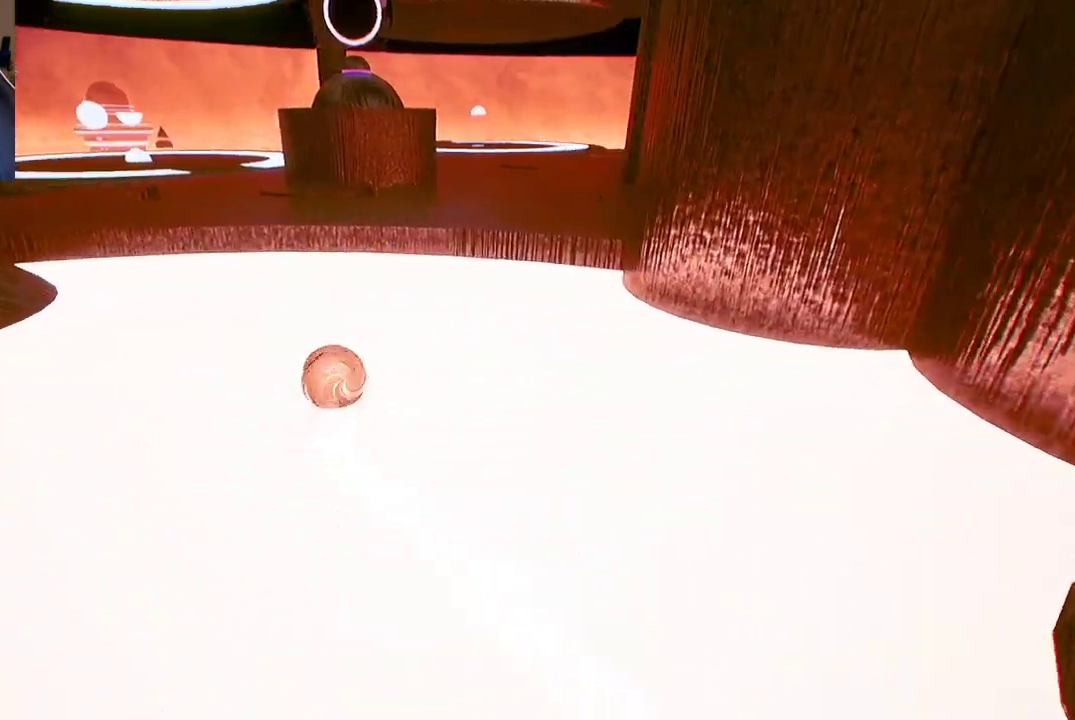
{"buttons": [], "left_stick": "up", "right_stick": "center", "events": [[217, "right_stick", "center"]]}
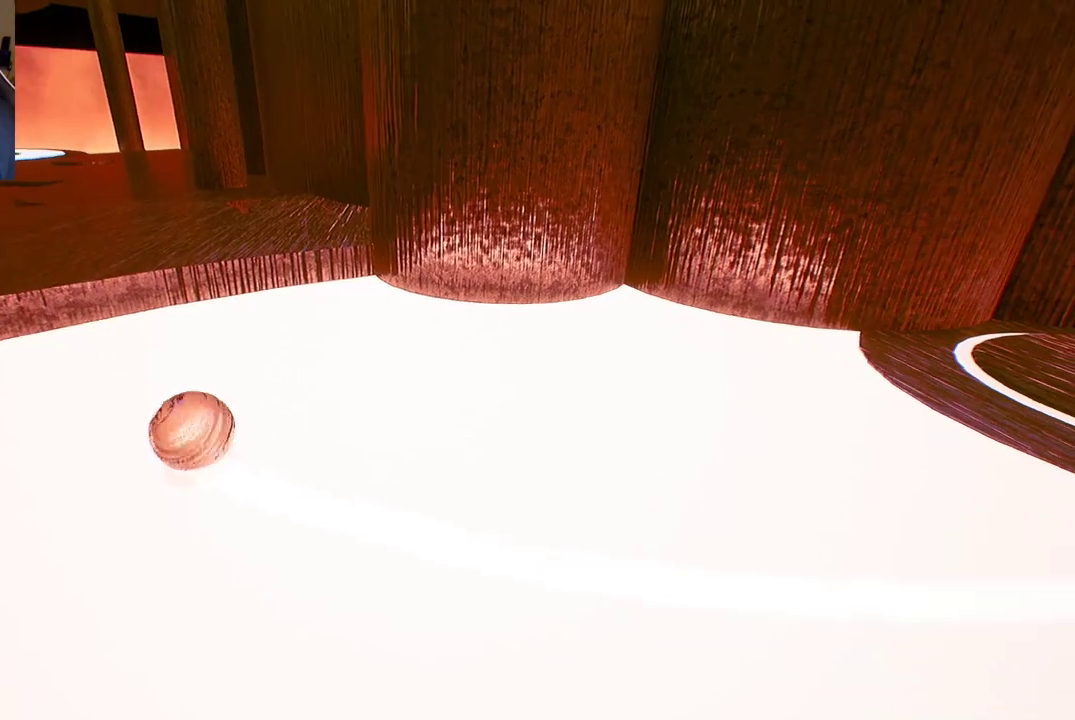
{"buttons": ["A"], "left_stick": "up", "right_stick": "center", "events": [[433, "A", "down"]]}